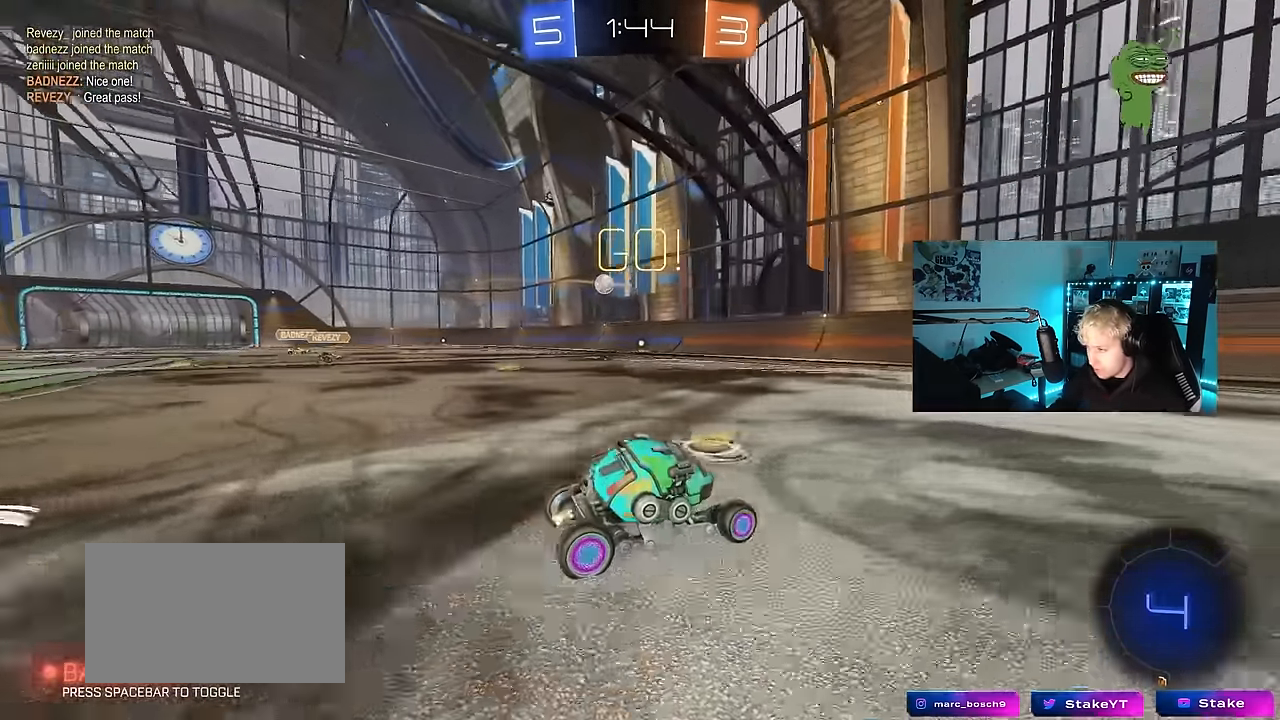
Gameplay with keyboard and mouse; each line is a JSON object with the keys and mouse buttons held at the frame after it. "events" lists presses ("down") and releases ("up") of "1", "2", "3", "4", "5", "a", "alt", "c", "caps_lock", "ctrl", "d", "e", "f", "g", "q", "r", "s", "shift", "space", "t", "tab", "v", "w", "x", "z", "mouse_left", "mouse_wheel" and "mouse_right" between this image and that frame as [ms after this image, input, new state], when the widget could be followed in between. "mouse_left", "mouse_wheel", "mouse_right" = the "left", "wheel", "right" buttons of the "mouse" list. No other keys are recorded. "wheel" means that the mouse wheel is clicked or scrolled. Mouse movement is not recorded.
{"keys": ["w"], "mouse": ["left"], "events": [[33, "shift", "up"], [450, "a", "up"], [500, "mouse_left", "down"]]}
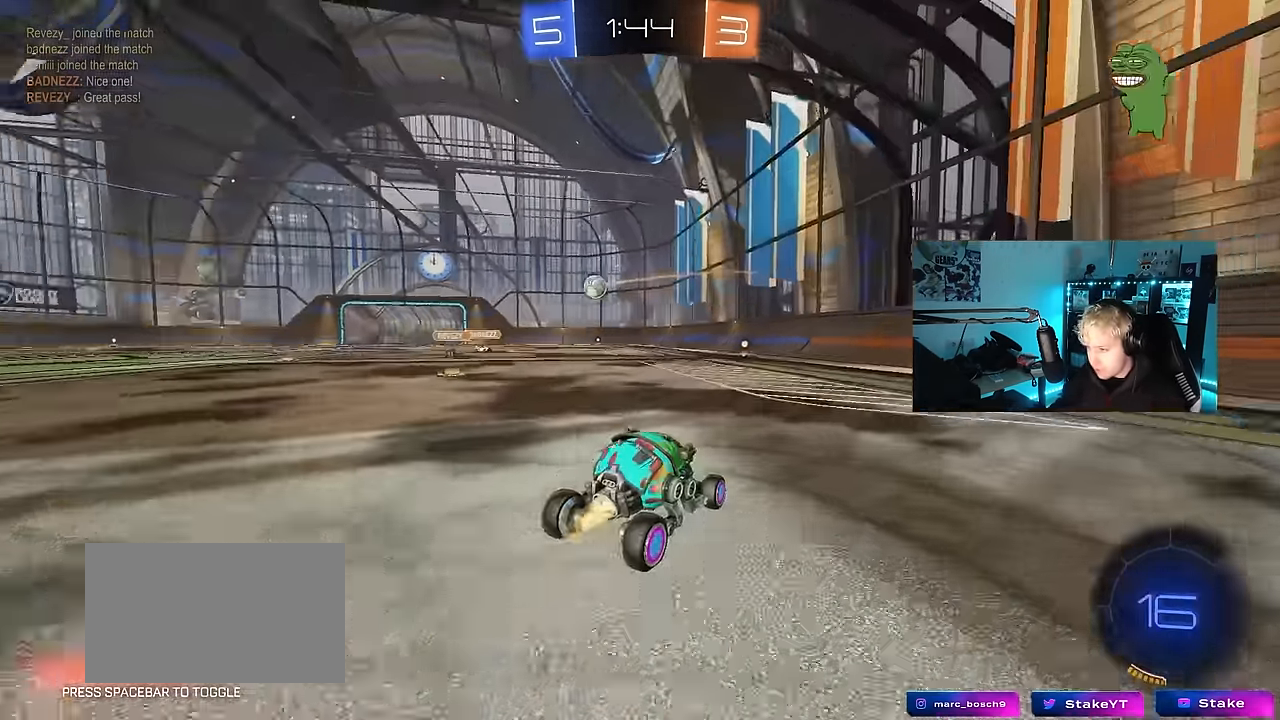
{"keys": ["w"], "mouse": [], "events": [[467, "mouse_left", "up"]]}
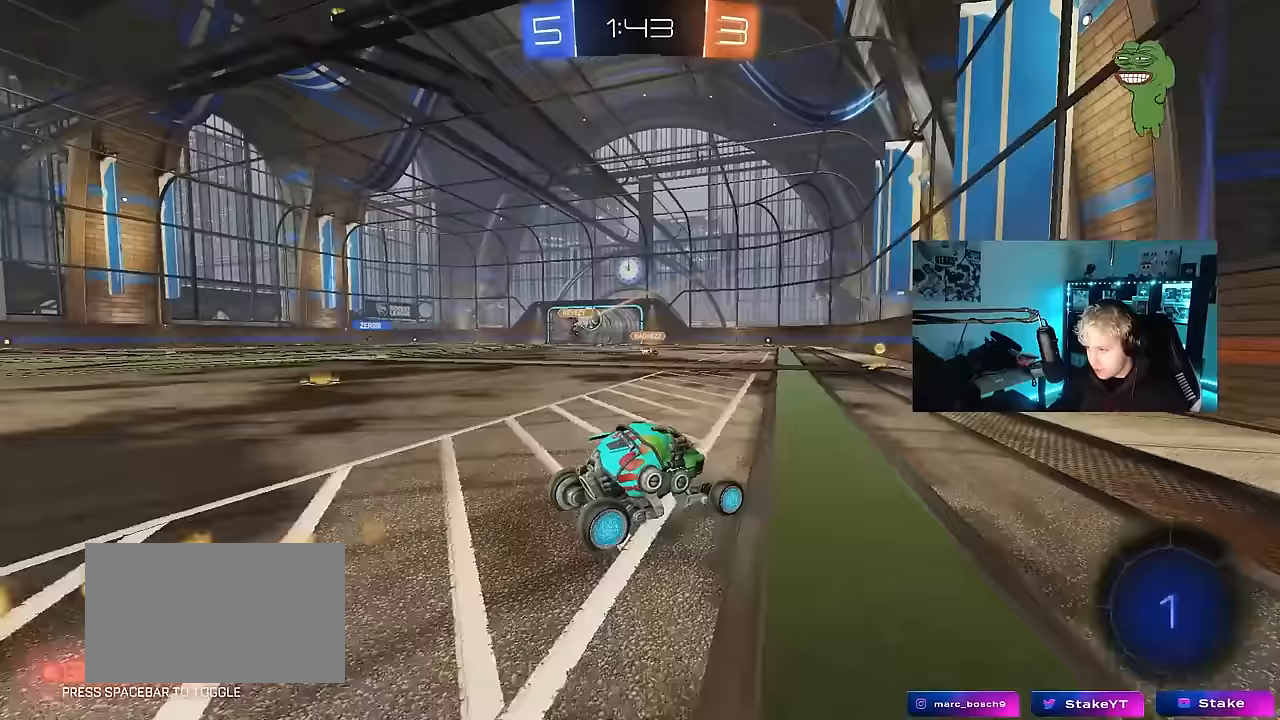
{"keys": ["a", "w"], "mouse": [], "events": [[100, "a", "down"]]}
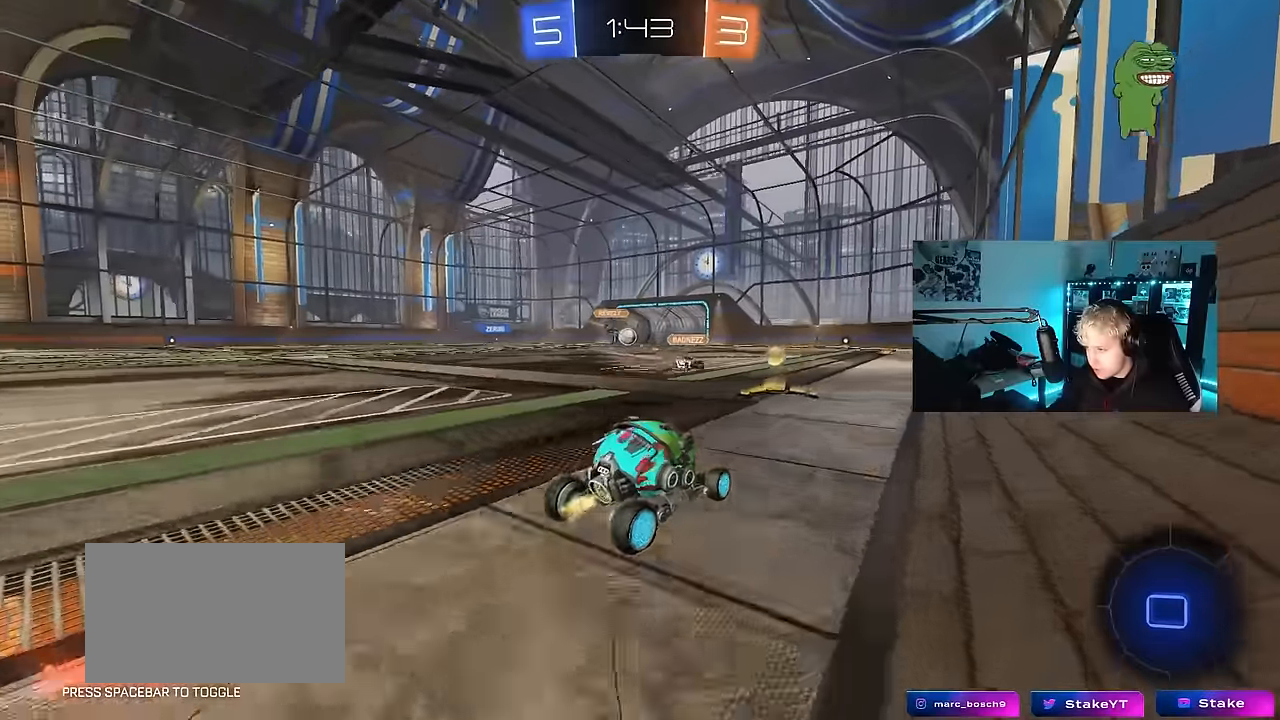
{"keys": ["a", "shift"], "mouse": ["left"], "events": [[33, "mouse_left", "down"], [33, "mouse_right", "down"], [67, "w", "up"], [117, "mouse_right", "up"], [217, "w", "down"], [267, "mouse_right", "down"], [267, "shift", "down"], [350, "s", "down"], [350, "w", "up"], [500, "mouse_right", "up"], [500, "s", "up"]]}
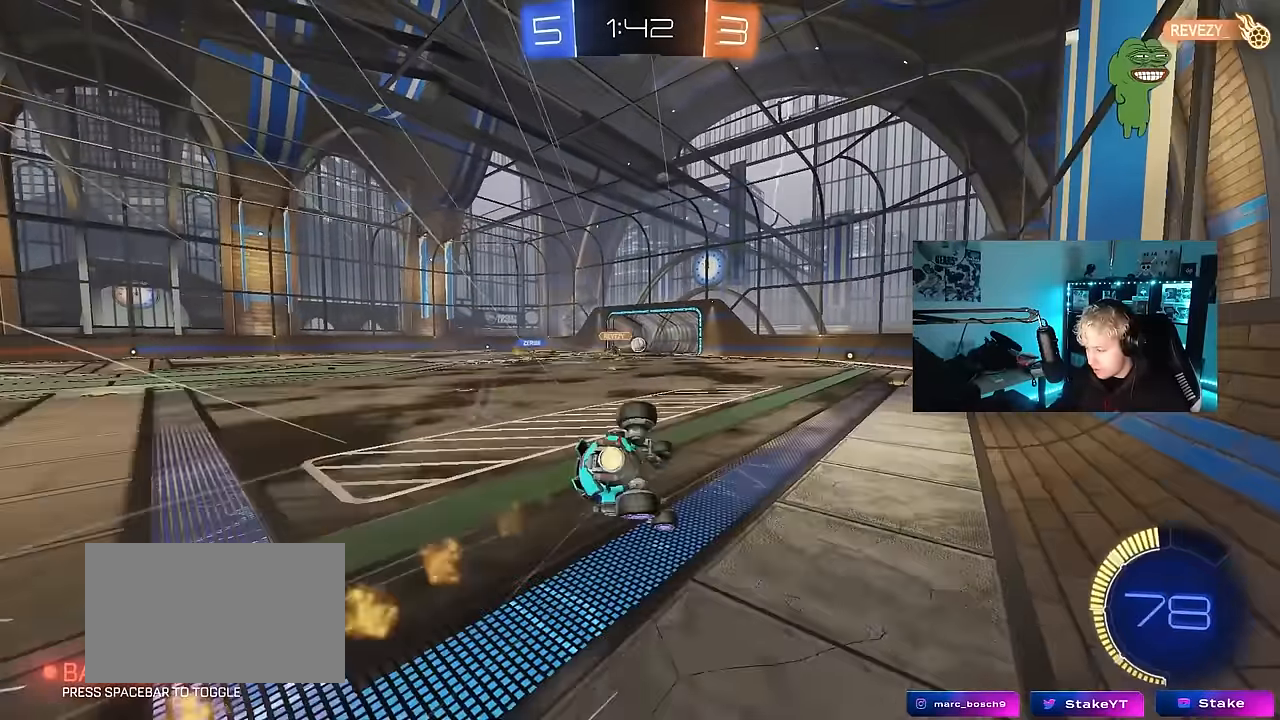
{"keys": ["a", "s"], "mouse": [], "events": [[183, "s", "down"], [467, "mouse_left", "up"], [467, "shift", "up"]]}
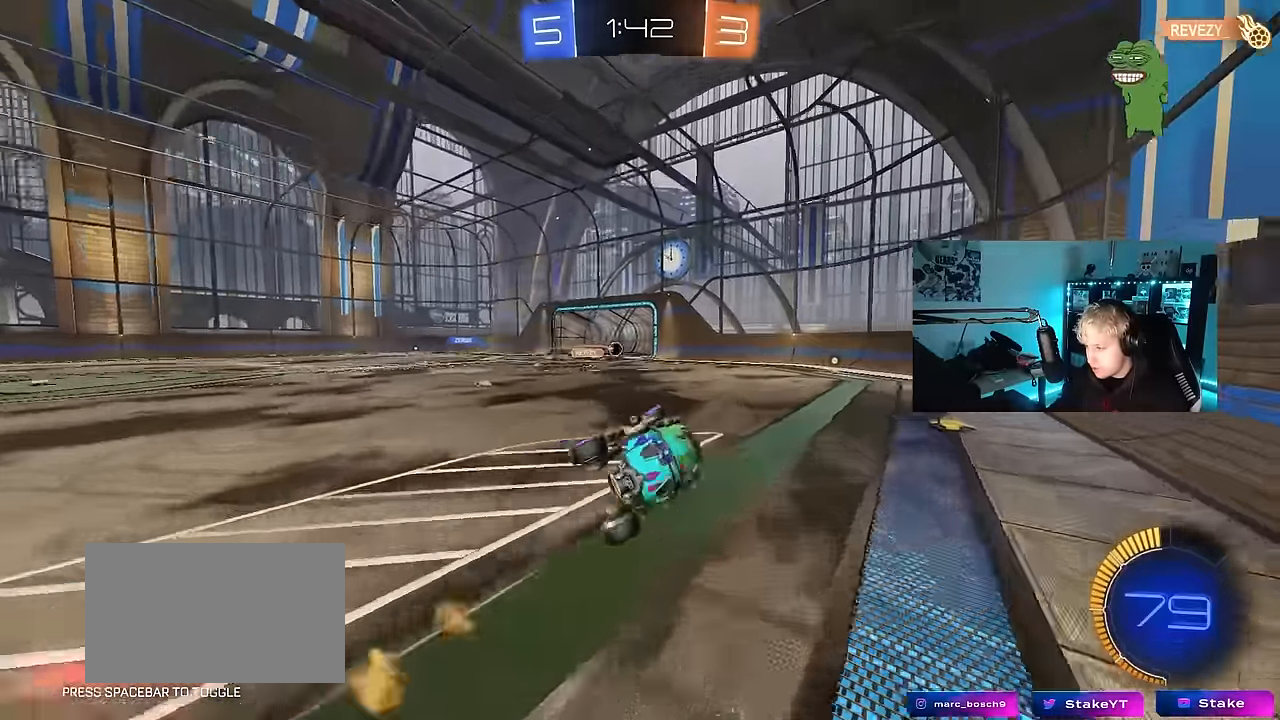
{"keys": ["tab"], "mouse": [], "events": [[17, "space", "down"], [50, "a", "up"], [50, "s", "up"], [150, "space", "up"], [200, "tab", "down"]]}
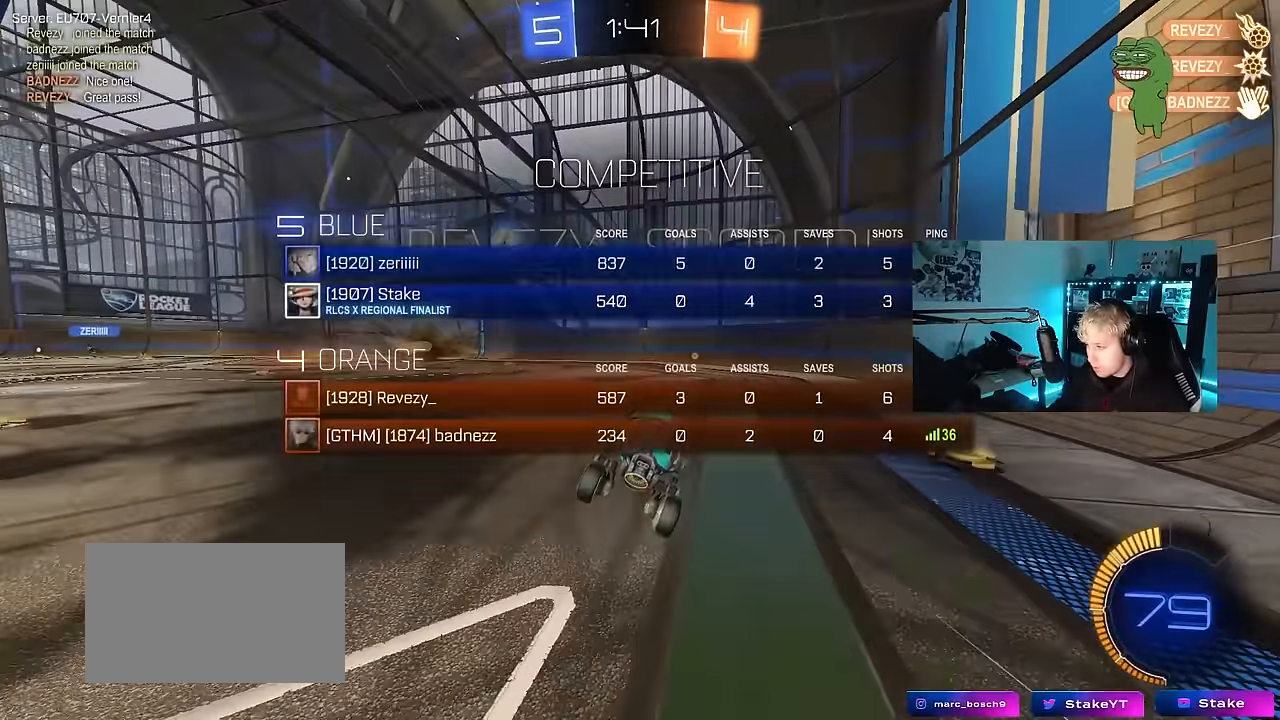
{"keys": ["a"], "mouse": [], "events": [[117, "tab", "up"], [117, "w", "down"], [400, "a", "down"], [450, "w", "up"]]}
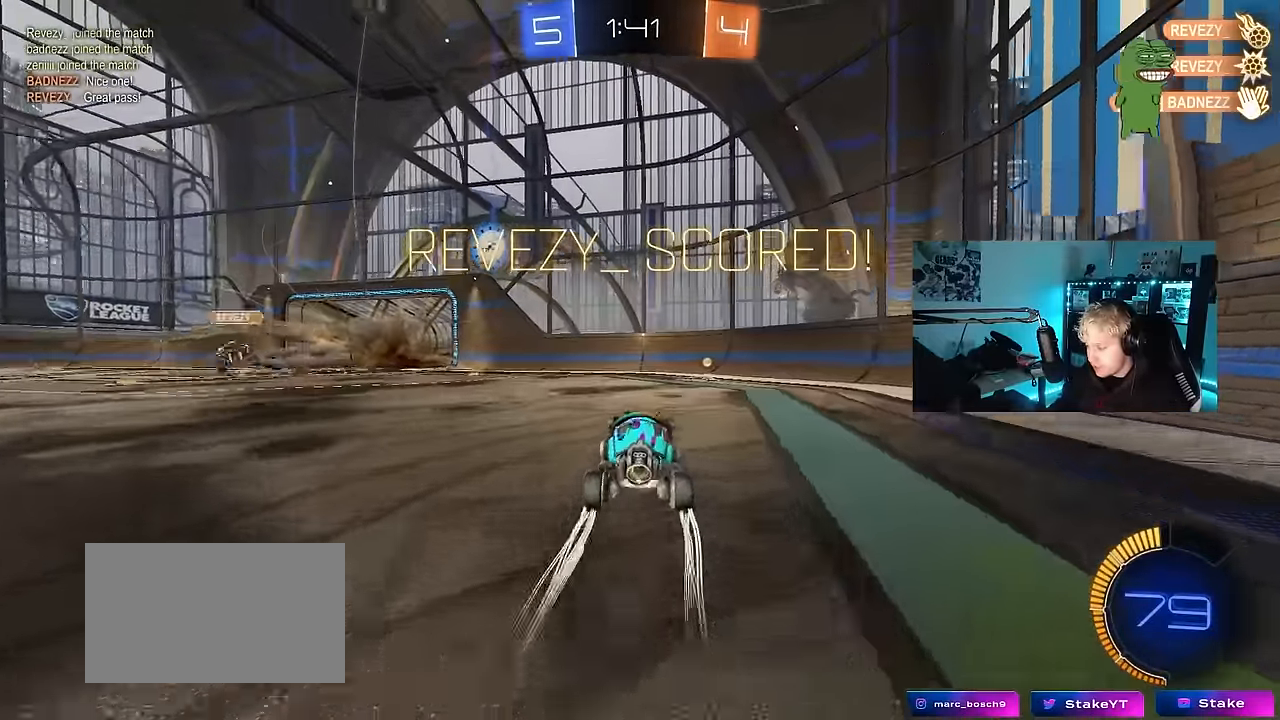
{"keys": ["d", "shift"], "mouse": [], "events": [[33, "a", "up"], [33, "mouse_right", "down"], [83, "d", "down"], [83, "w", "down"], [133, "mouse_left", "down"], [133, "mouse_right", "up"], [133, "shift", "down"], [183, "mouse_right", "down"], [233, "w", "up"], [283, "mouse_left", "up"], [283, "s", "down"], [367, "mouse_right", "up"], [467, "s", "up"]]}
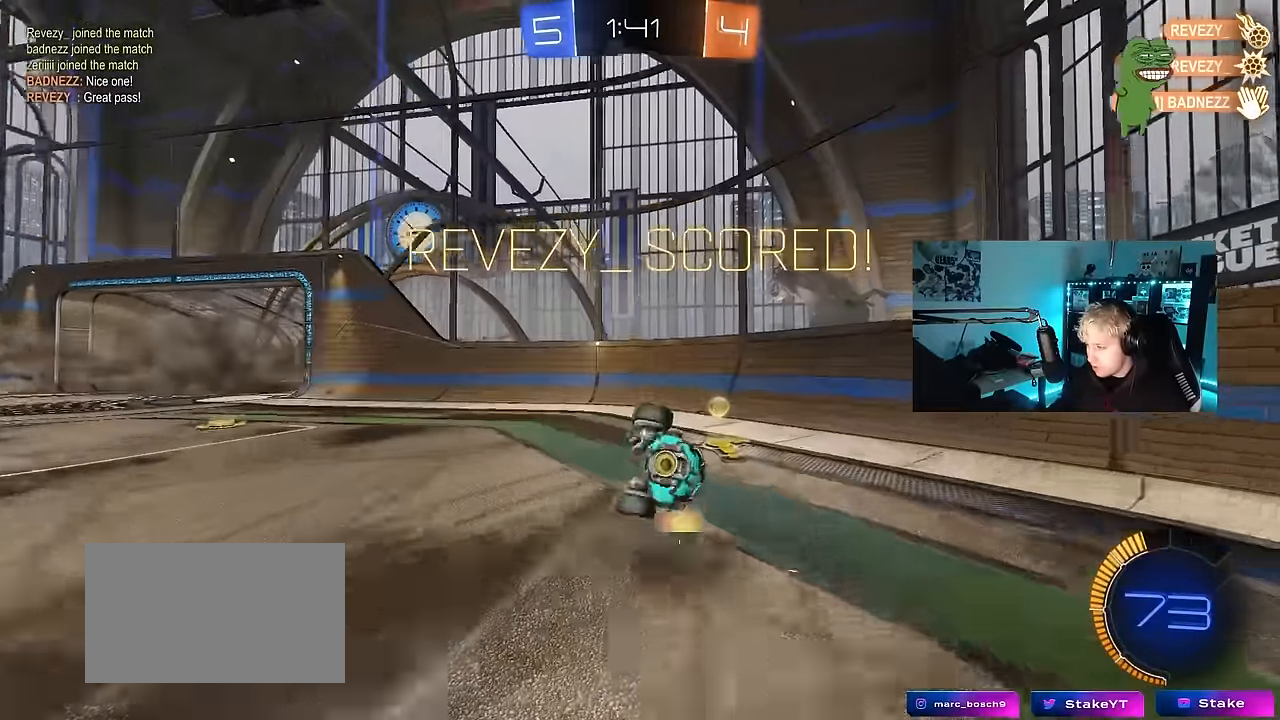
{"keys": ["a"], "mouse": ["left"], "events": [[50, "mouse_left", "down"], [150, "s", "down"], [333, "a", "down"], [383, "d", "up"], [383, "s", "up"], [383, "shift", "up"]]}
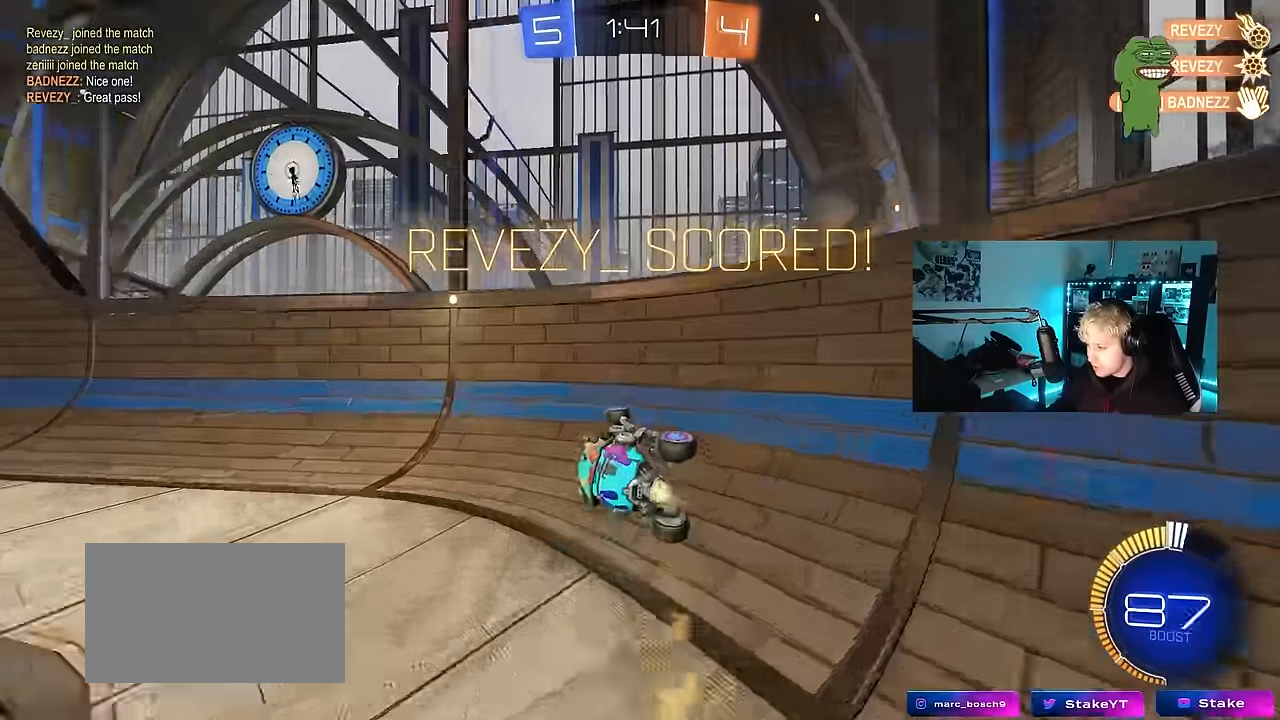
{"keys": ["d", "s", "shift"], "mouse": ["left", "right"], "events": [[17, "w", "down"], [350, "a", "up"], [350, "w", "up"], [400, "mouse_right", "down"], [450, "d", "down"], [500, "s", "down"], [500, "shift", "down"]]}
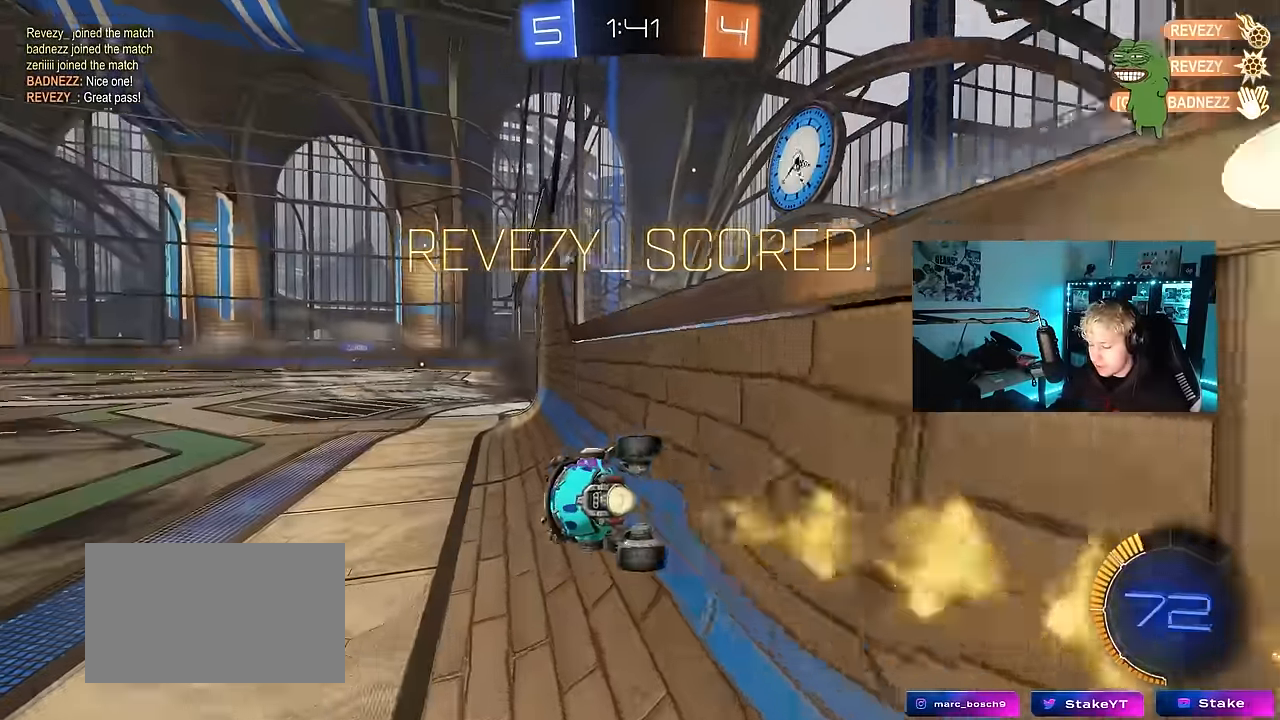
{"keys": ["w"], "mouse": ["left", "right"], "events": [[50, "mouse_right", "up"], [133, "mouse_left", "up"], [183, "s", "up"], [183, "shift", "up"], [283, "mouse_right", "down"], [333, "mouse_left", "down"], [333, "w", "down"], [417, "mouse_right", "up"], [467, "d", "up"], [467, "mouse_right", "down"]]}
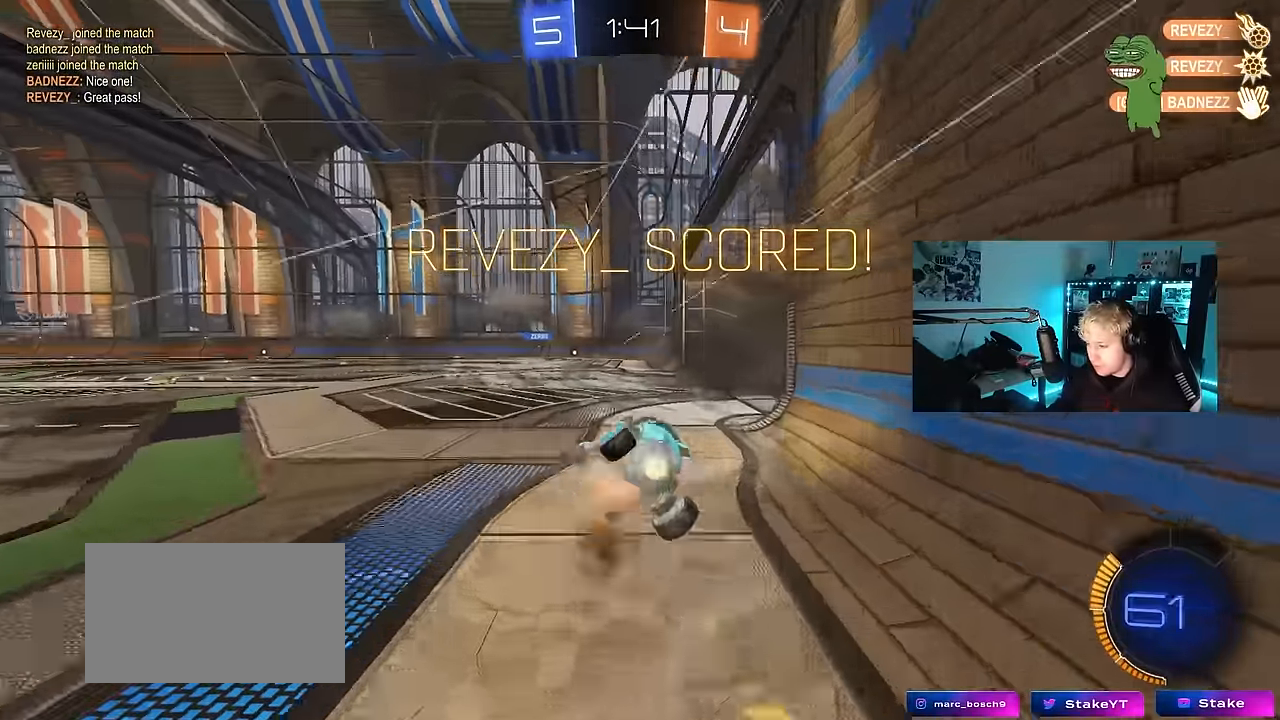
{"keys": [], "mouse": [], "events": [[50, "mouse_left", "up"], [50, "shift", "down"], [100, "mouse_right", "up"], [150, "w", "up"], [383, "shift", "up"]]}
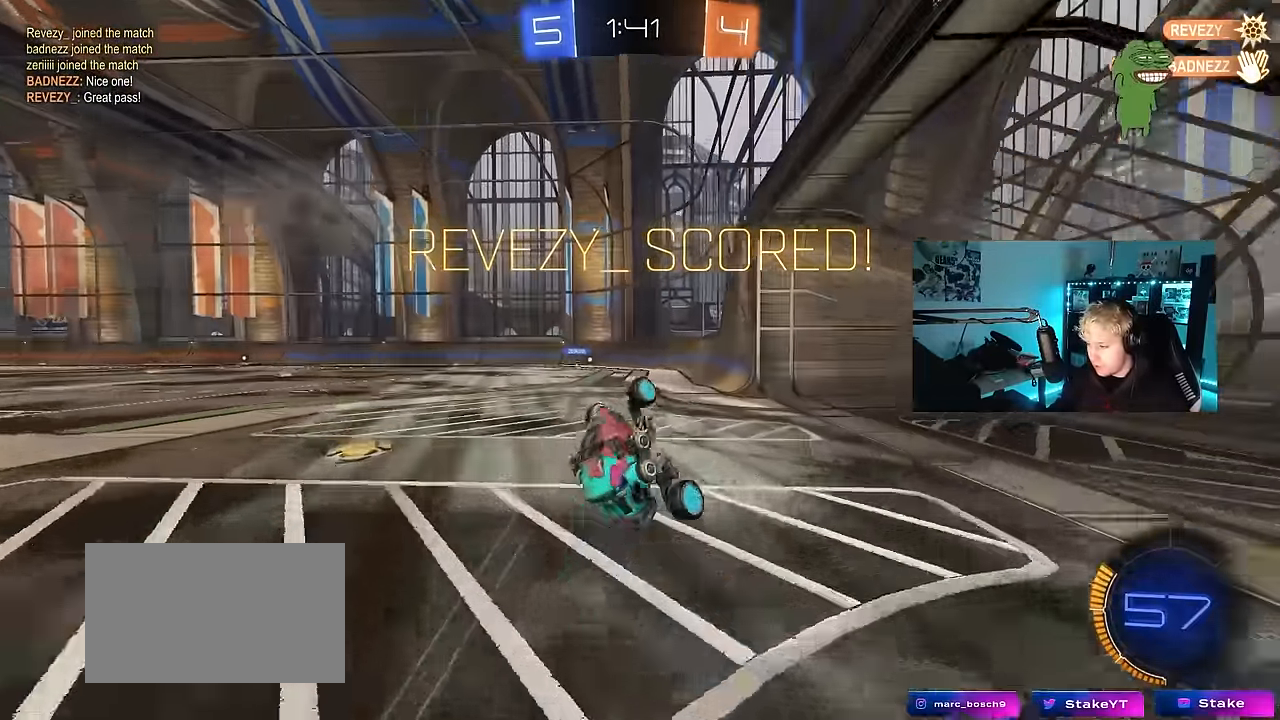
{"keys": [], "mouse": [], "events": [[167, "a", "down"], [300, "a", "up"]]}
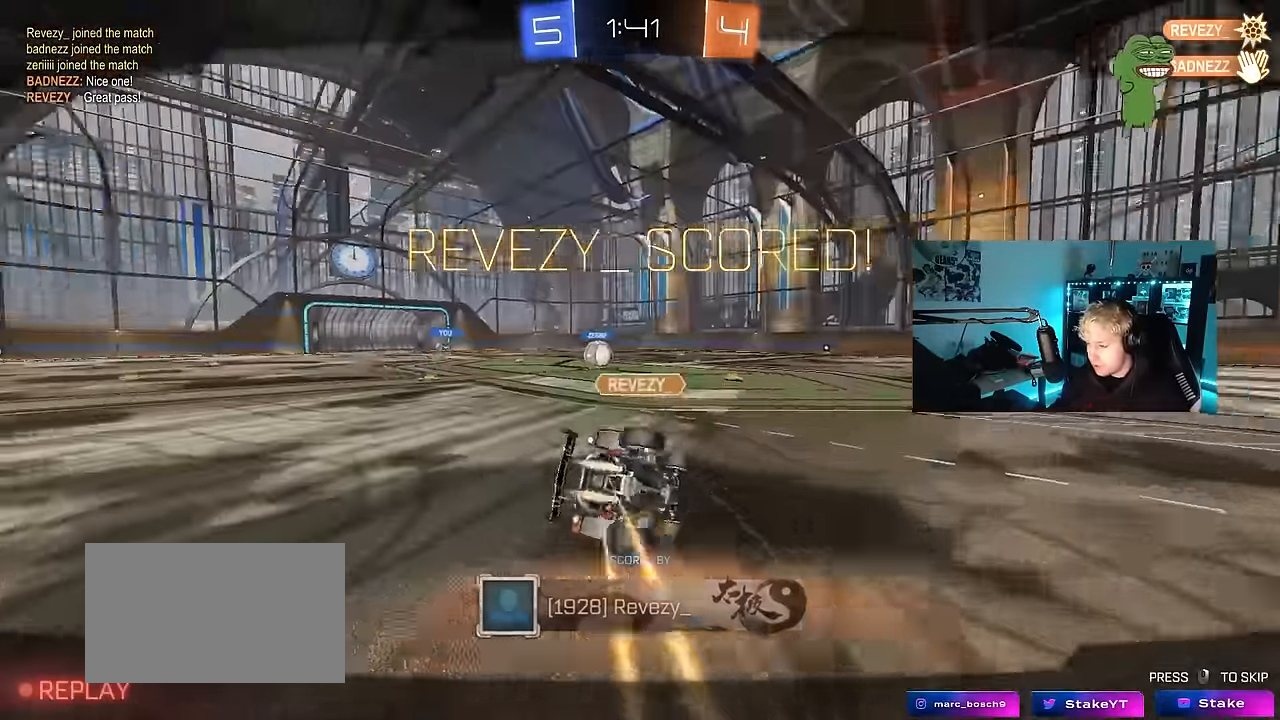
{"keys": [], "mouse": [], "events": []}
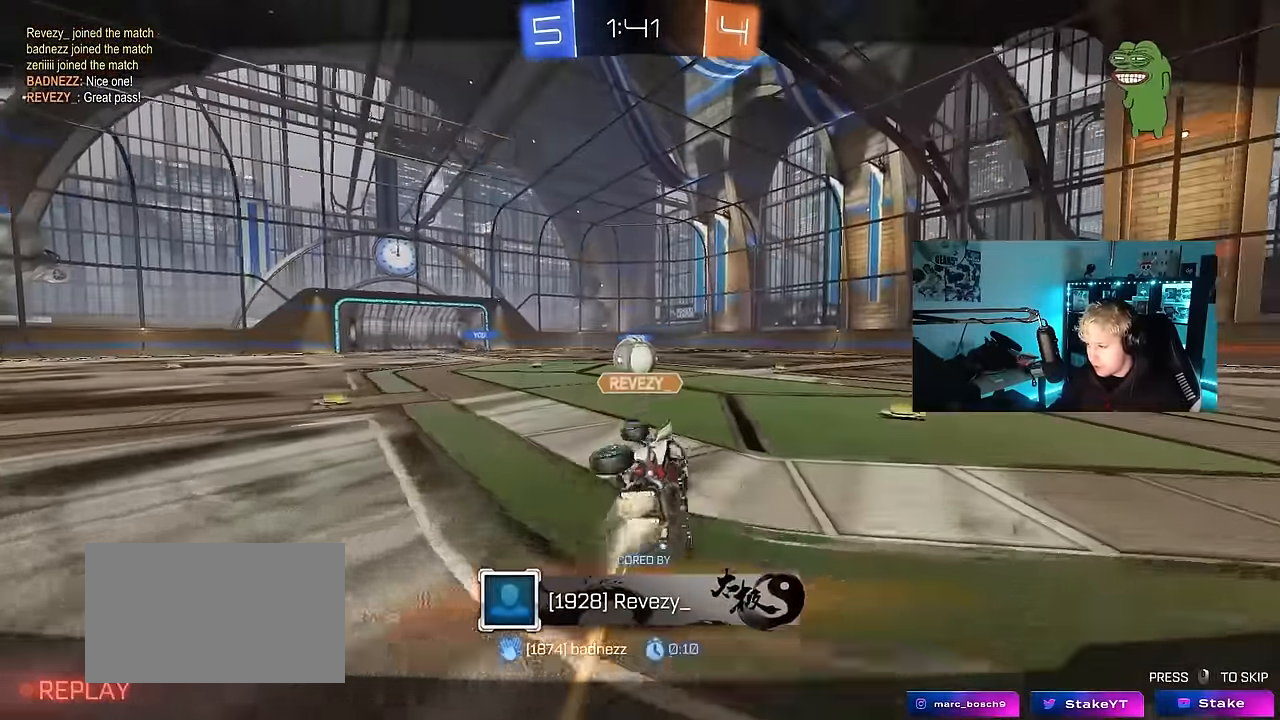
{"keys": [], "mouse": [], "events": []}
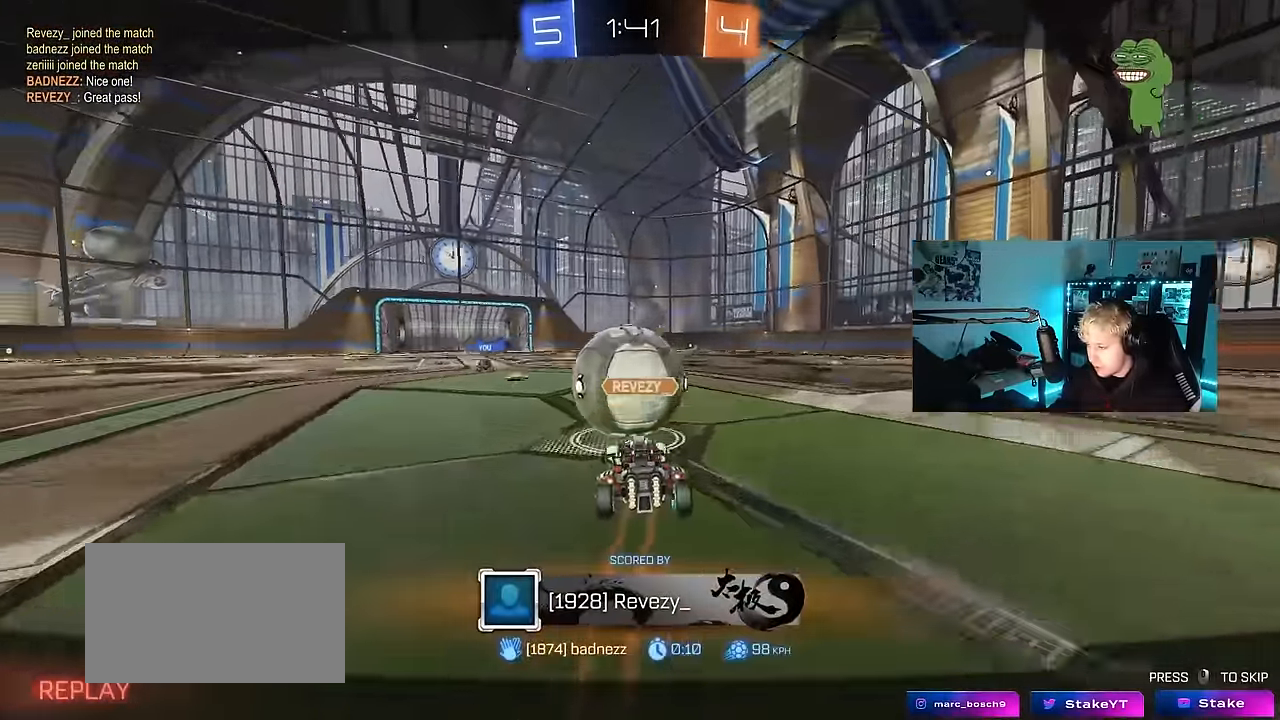
{"keys": [], "mouse": [], "events": []}
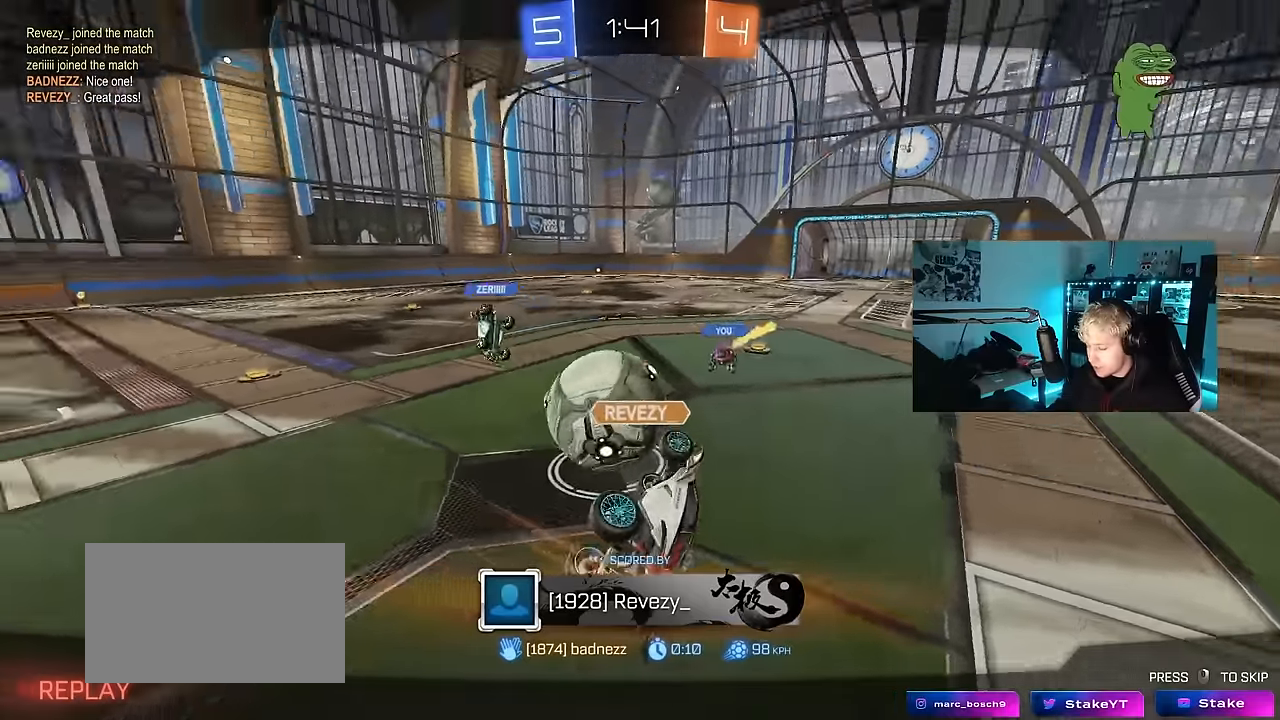
{"keys": [], "mouse": [], "events": []}
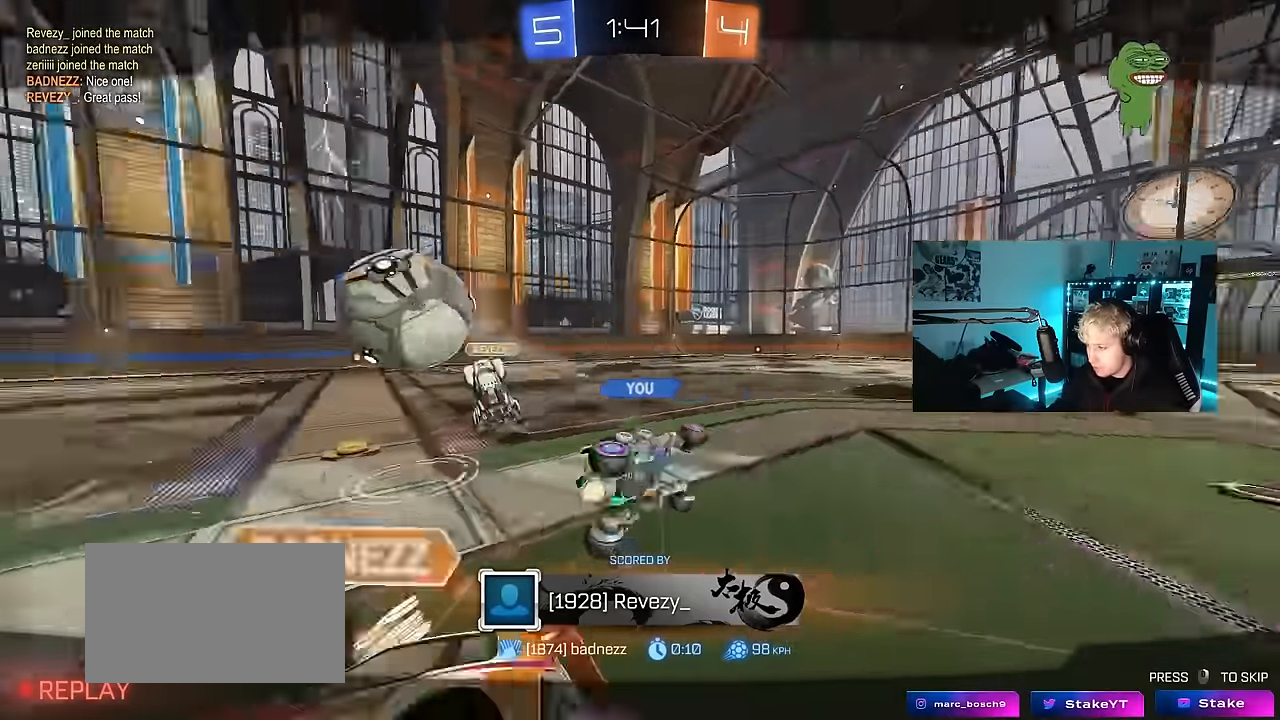
{"keys": [], "mouse": ["right"], "events": [[434, "mouse_right", "down"]]}
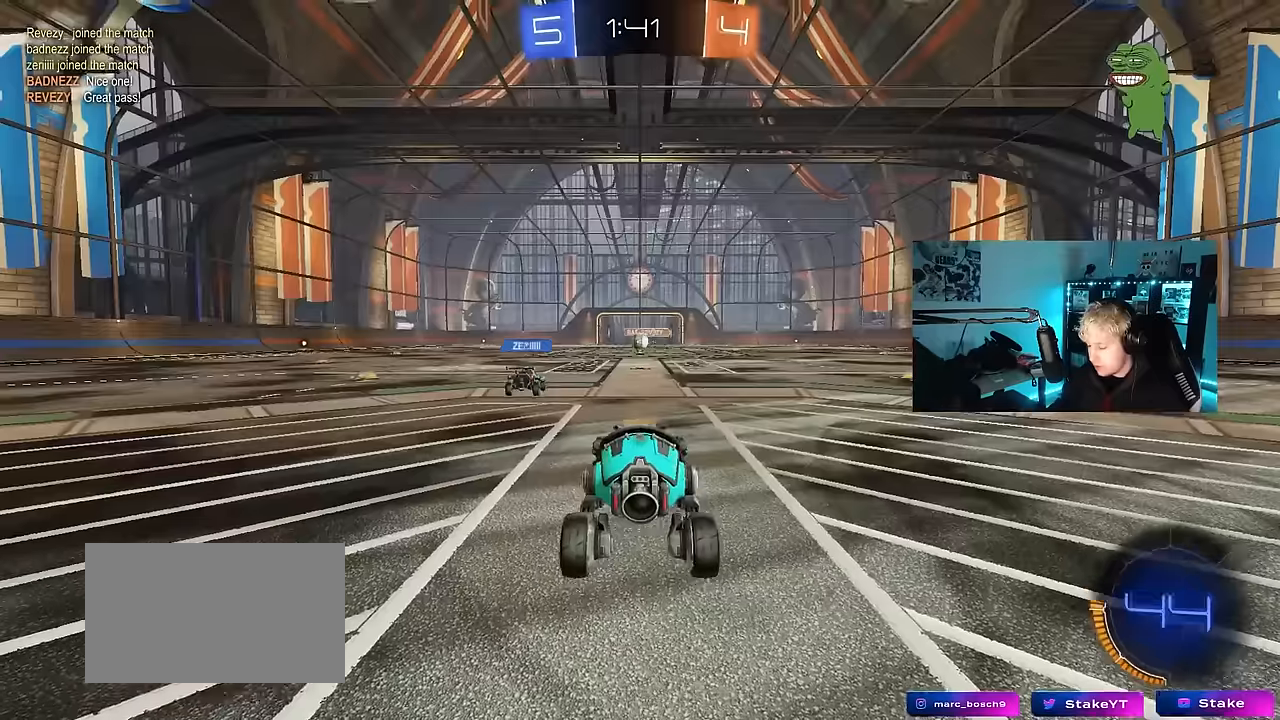
{"keys": [], "mouse": [], "events": [[67, "mouse_right", "up"]]}
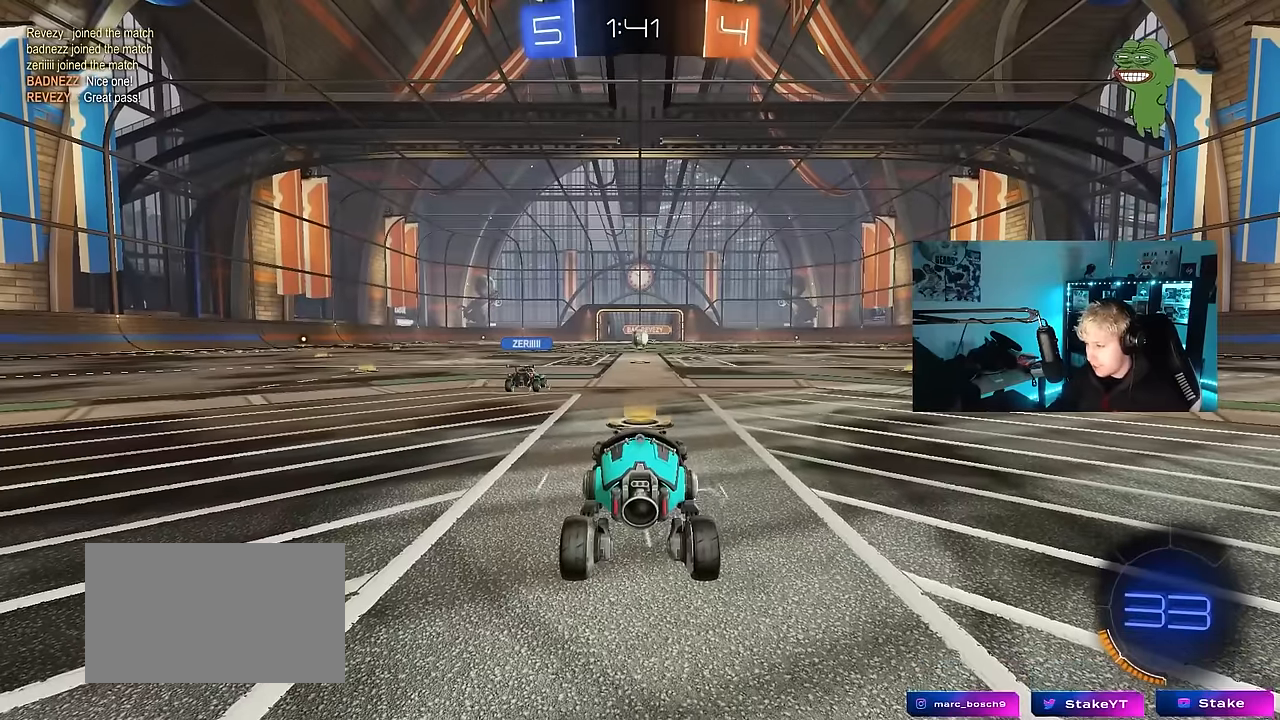
{"keys": [], "mouse": [], "events": []}
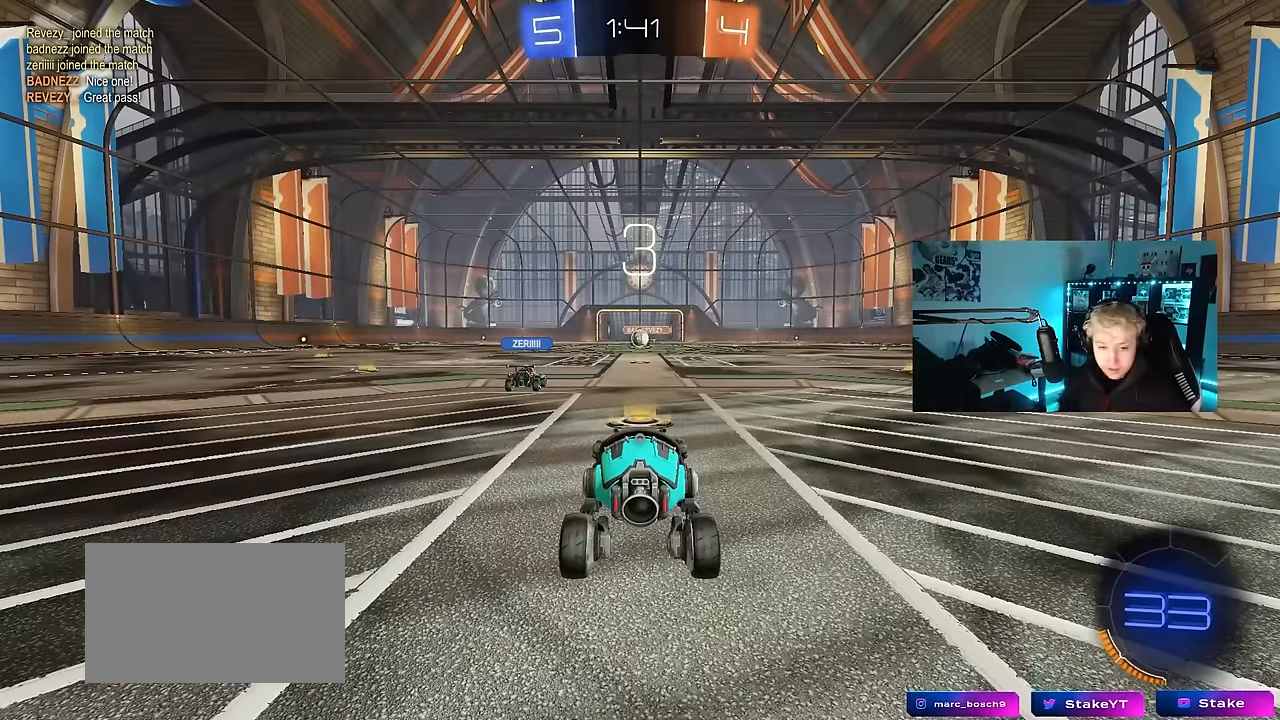
{"keys": [], "mouse": [], "events": []}
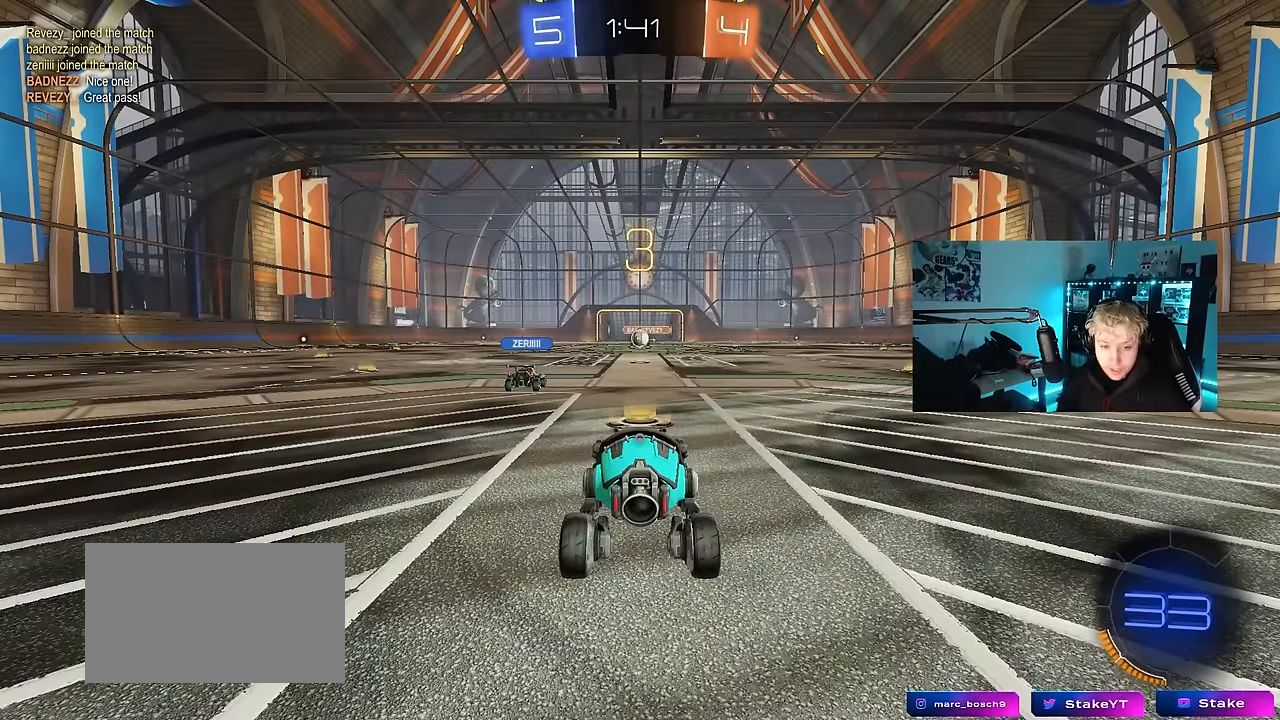
{"keys": [], "mouse": [], "events": []}
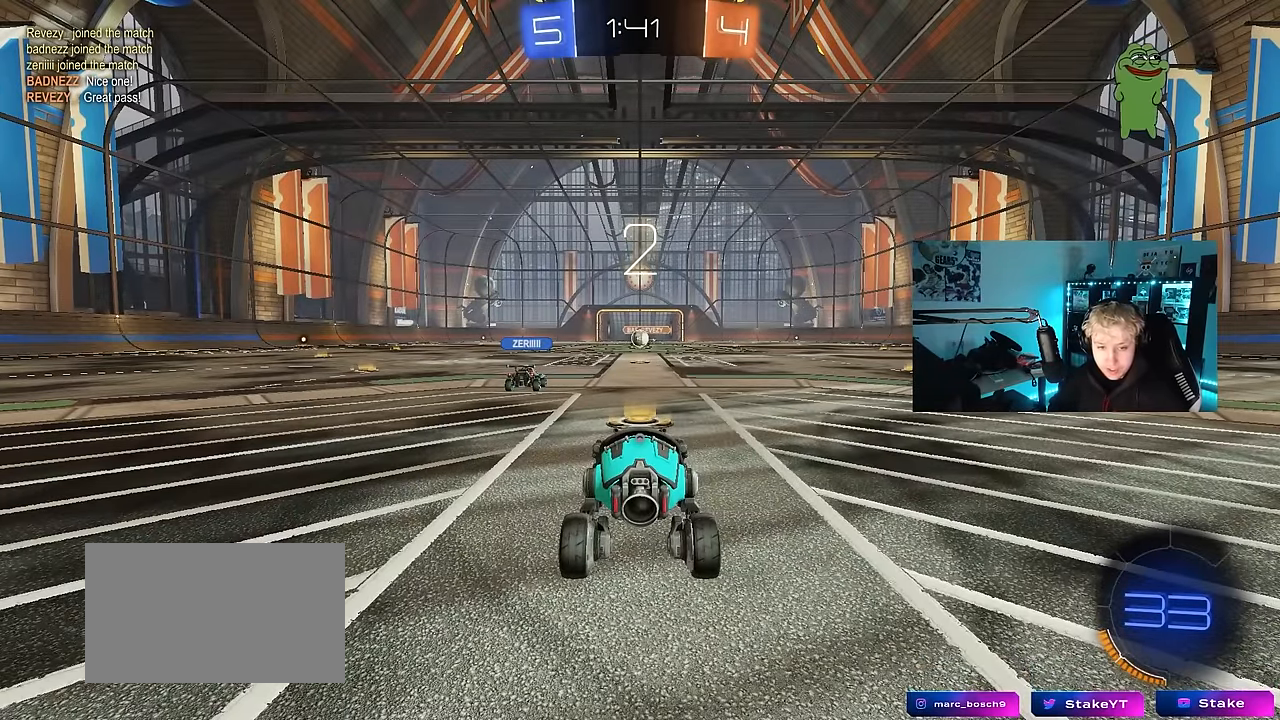
{"keys": [], "mouse": [], "events": []}
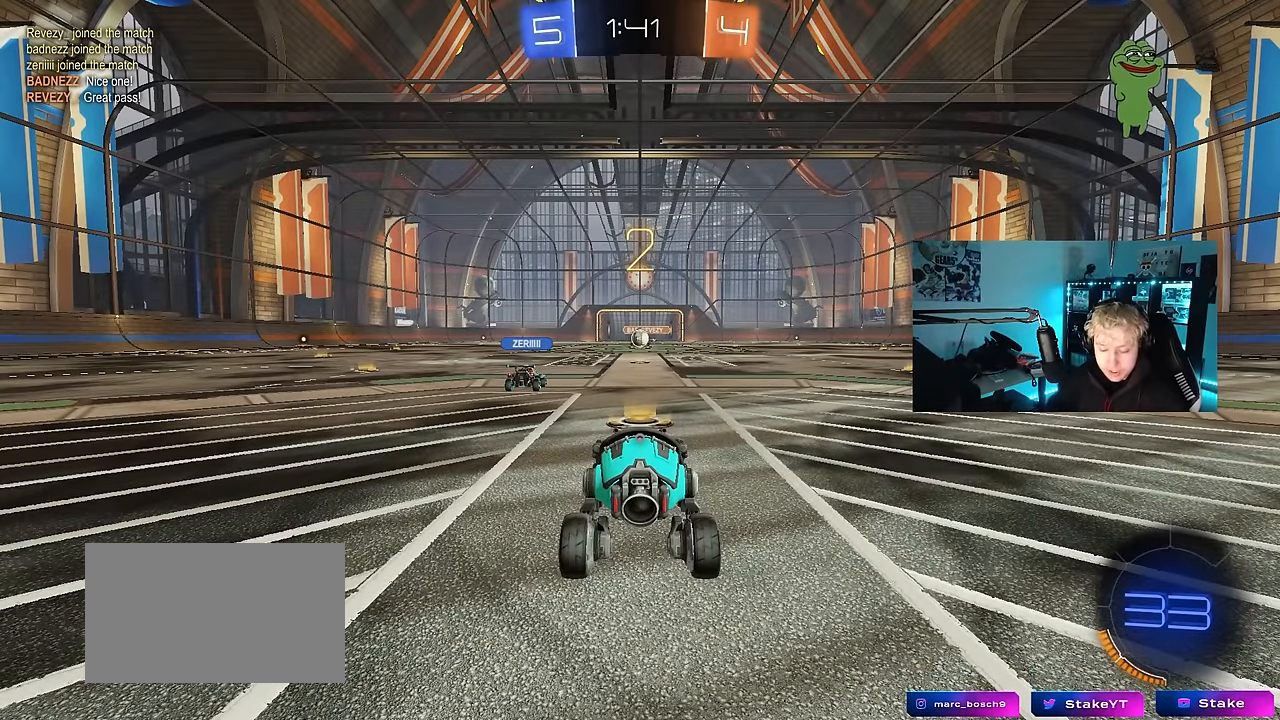
{"keys": ["tab"], "mouse": ["left"], "events": [[150, "tab", "down"], [200, "space", "down"], [334, "space", "up"], [434, "mouse_left", "down"]]}
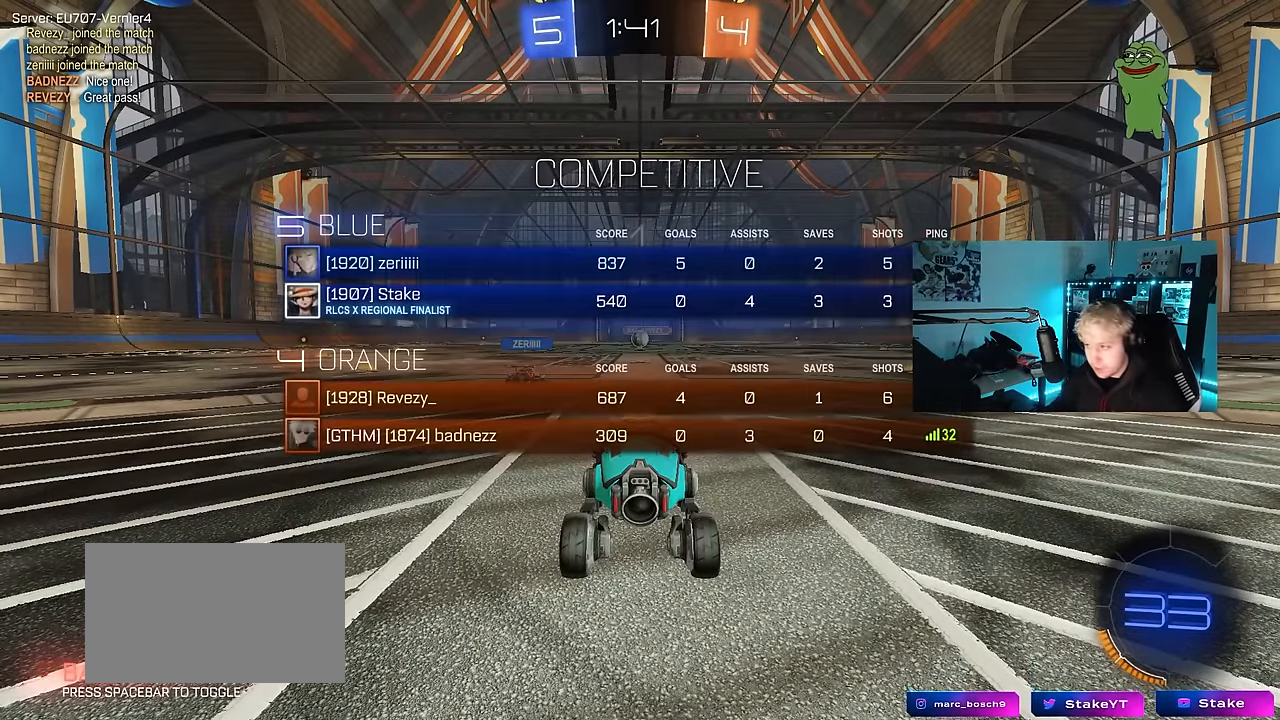
{"keys": ["w"], "mouse": [], "events": [[34, "w", "down"], [167, "mouse_left", "up"], [267, "tab", "up"]]}
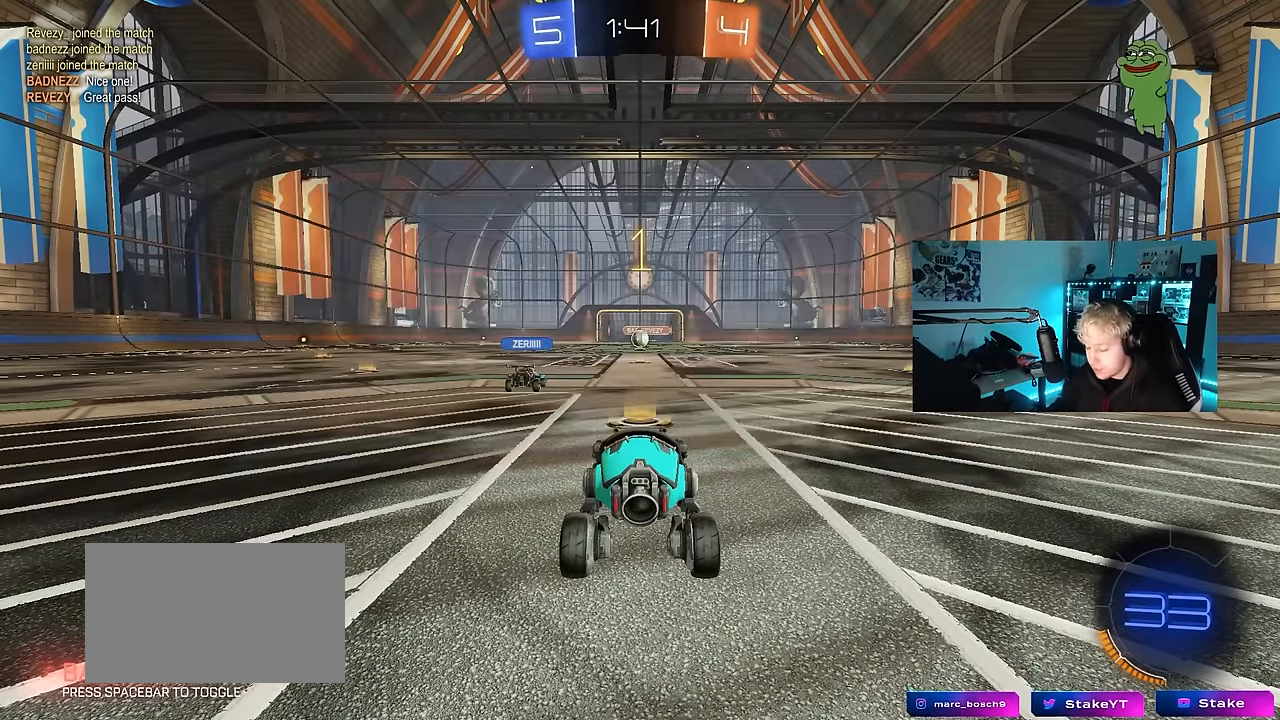
{"keys": ["d", "w"], "mouse": ["left"], "events": [[284, "mouse_left", "down"], [417, "d", "down"]]}
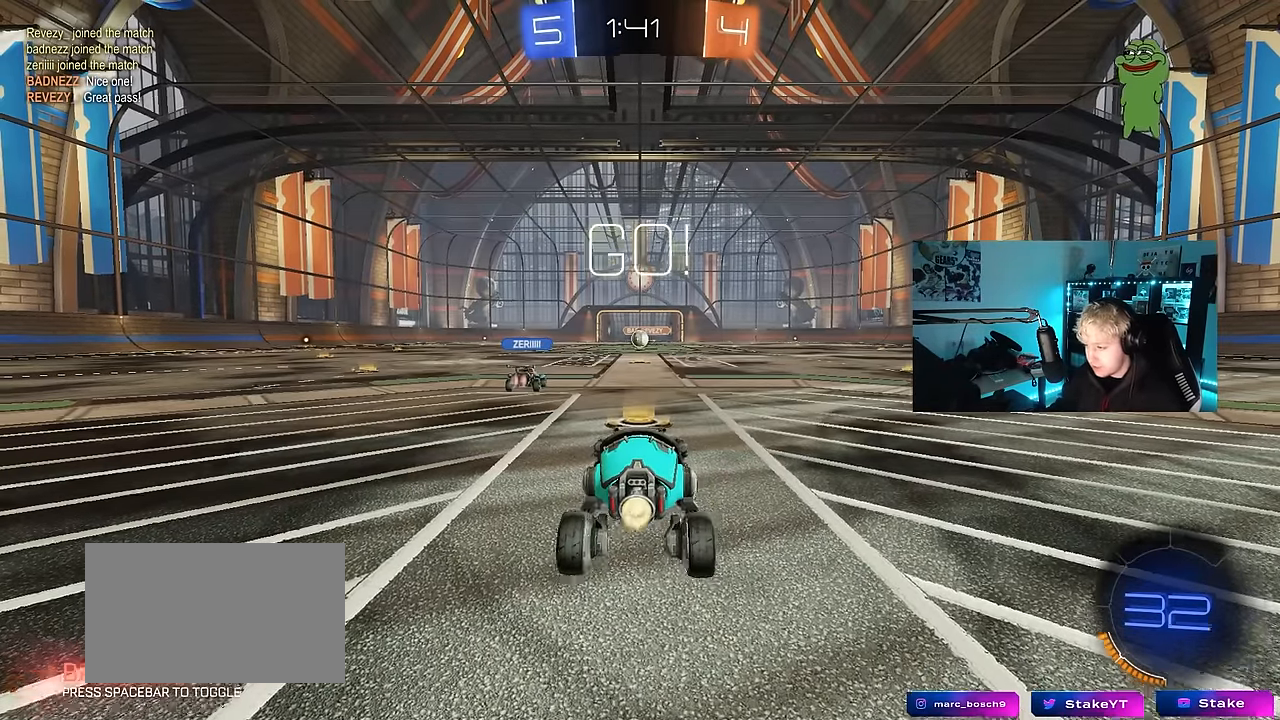
{"keys": ["d", "shift"], "mouse": ["left", "right"], "events": [[100, "d", "up"], [284, "mouse_right", "down"], [334, "d", "down"], [384, "mouse_right", "up"], [434, "mouse_right", "down"], [434, "shift", "down"], [484, "w", "up"]]}
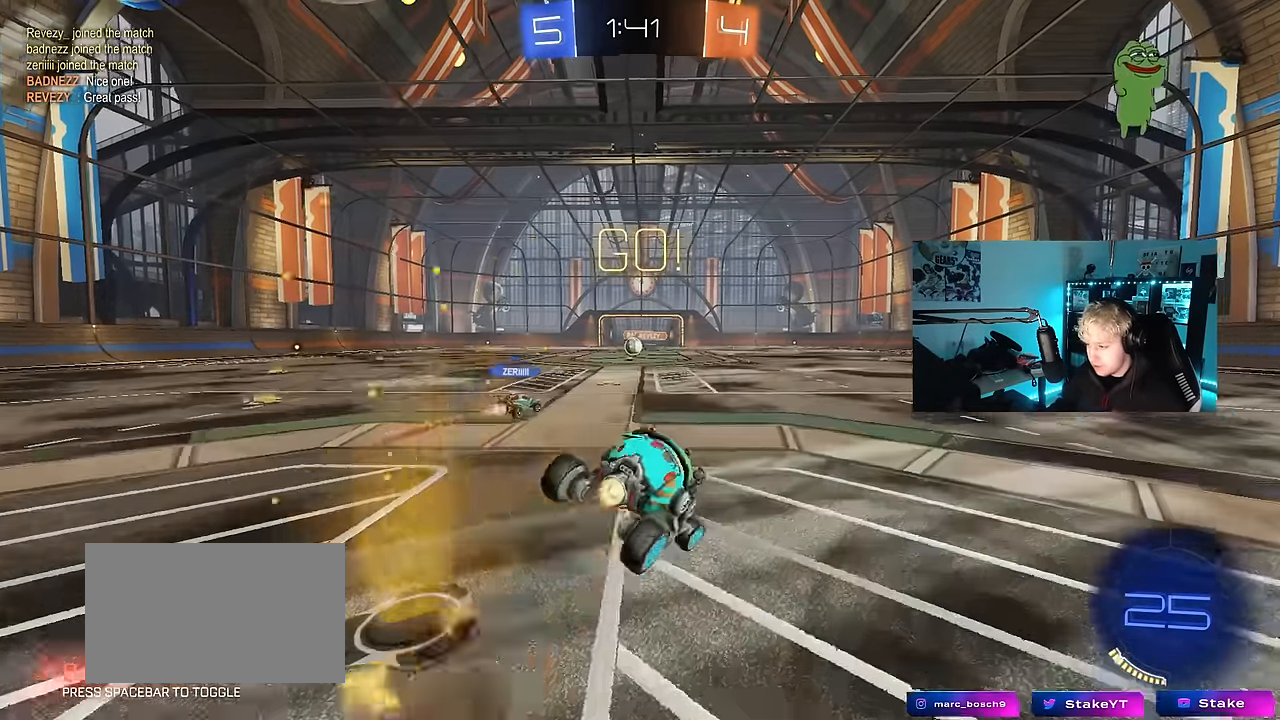
{"keys": ["d", "s", "shift"], "mouse": [], "events": [[34, "s", "down"], [117, "mouse_left", "up"], [117, "mouse_right", "up"], [350, "s", "up"], [450, "s", "down"]]}
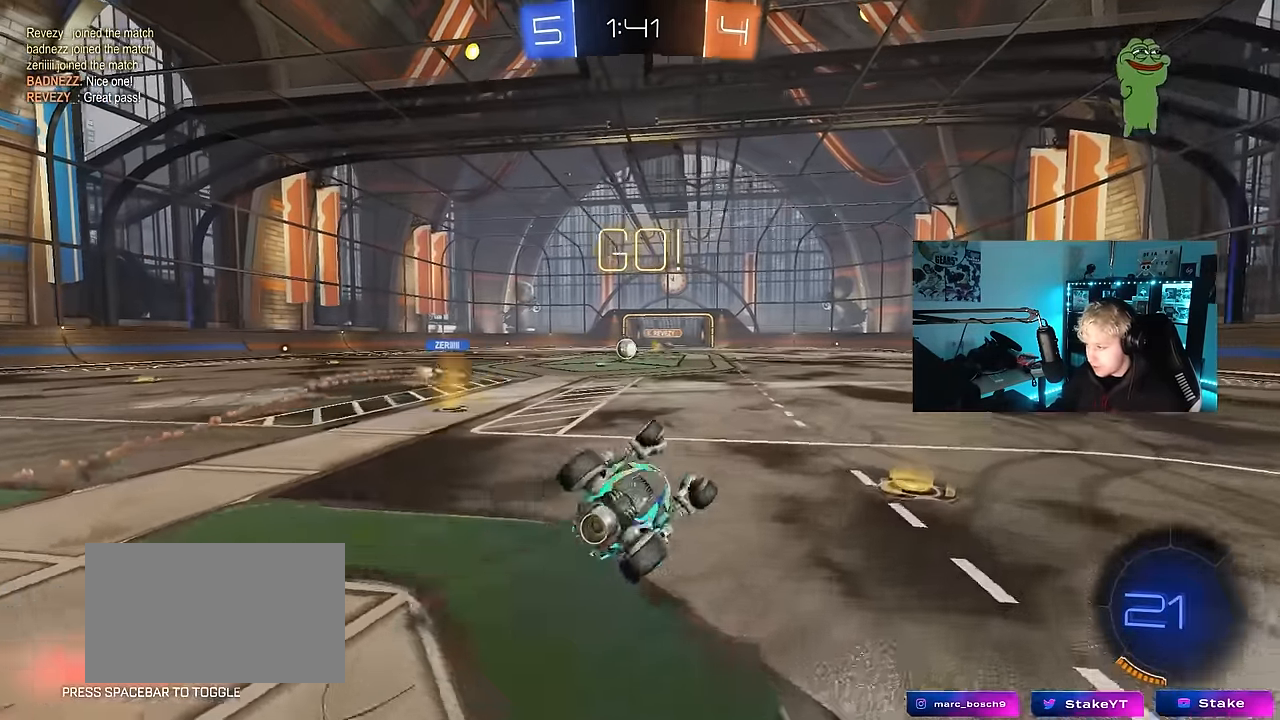
{"keys": ["a", "w"], "mouse": [], "events": [[184, "shift", "up"], [234, "d", "up"], [234, "s", "up"], [467, "a", "down"], [467, "w", "down"]]}
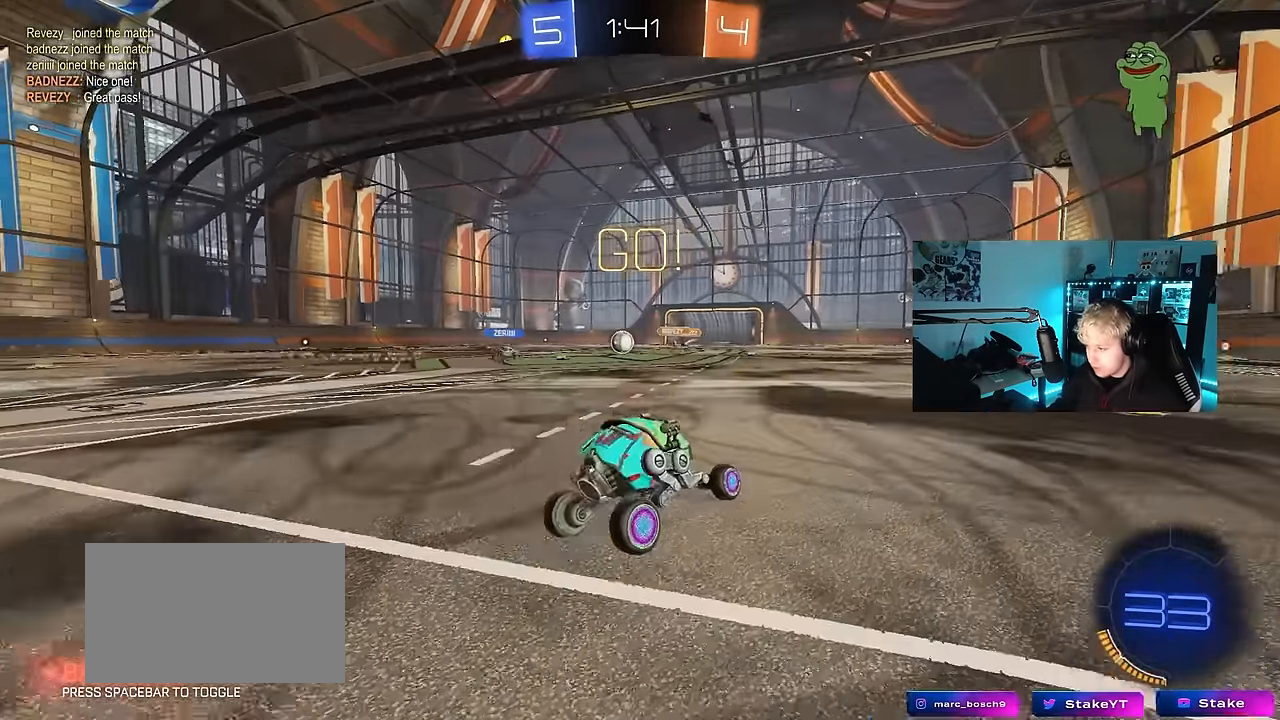
{"keys": ["a", "w"], "mouse": [], "events": [[334, "a", "up"], [434, "a", "down"]]}